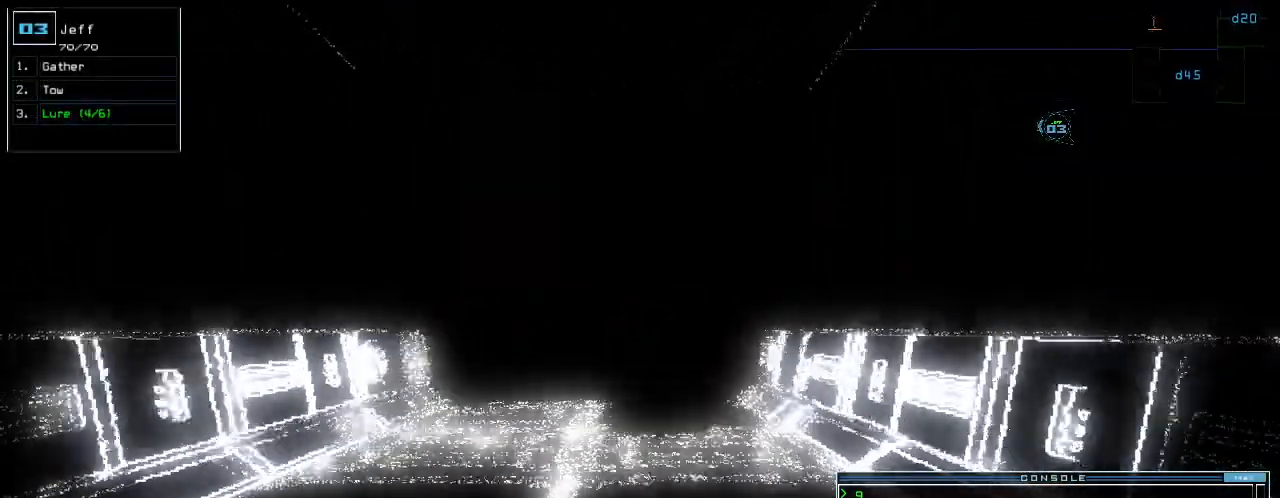
Gameplay with keyboard; each line is a JSON object with the keys held at the frame after it. "events" lists presses ("down") and releases ("up") of ".", "0", "1", "2", "3", "4", "5", "6", "7", "8", "9", "a", "b", "backspace", "c", "caps_lock", "comma", "ctrl_l", "ctrl_r", "d", "down", "e", "equals", "escape", "f", "g", "h", "i", "j", "k", "l", "left", "m", "minus", "n", "o", "p", "q", "quote", "r", "return", "right", "s", "semicolon", "shift_l", "shift_r", "space", "t", "tab", "tilde", "u", "up", "v", "w", "x", "y" and "z" between this image and that frame as [ms after this image, input, new state], when the widget could be followed in between. No other keys are recorded. Mouse input is not recorded.
{"keys": ["up"], "events": []}
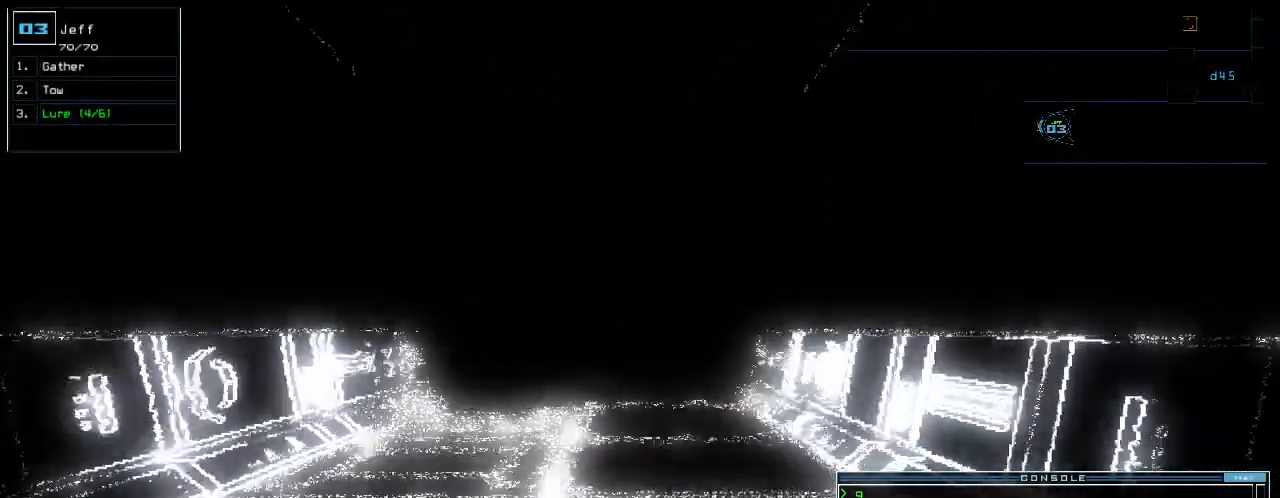
{"keys": ["up"], "events": []}
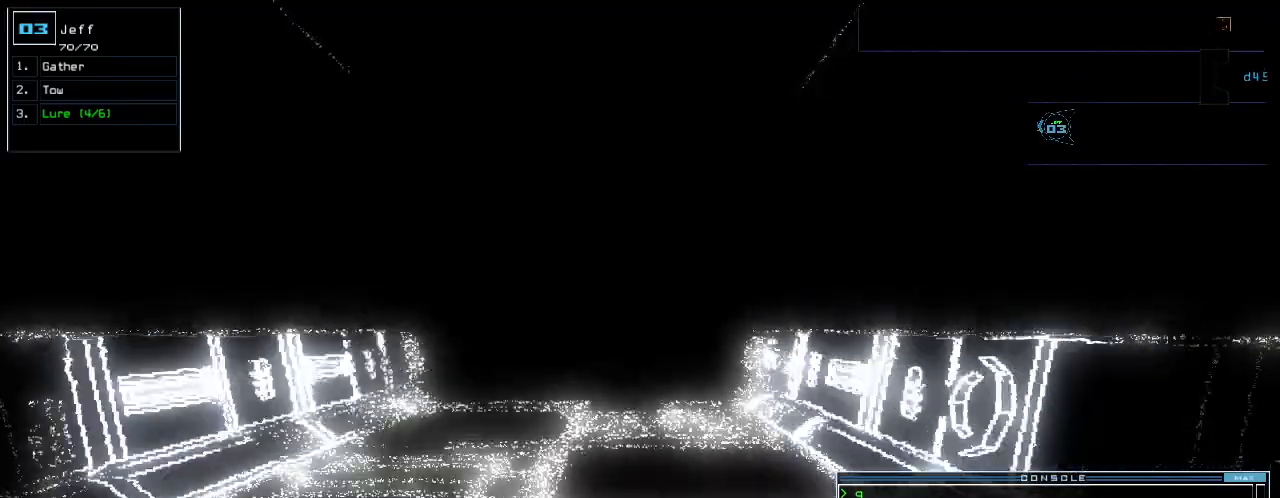
{"keys": ["up"], "events": []}
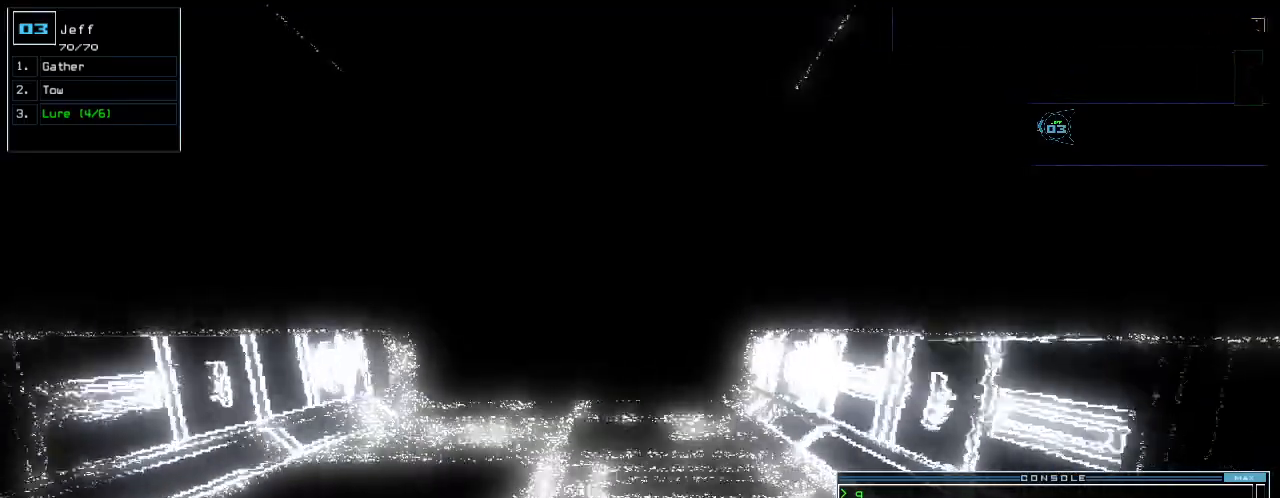
{"keys": ["up"], "events": []}
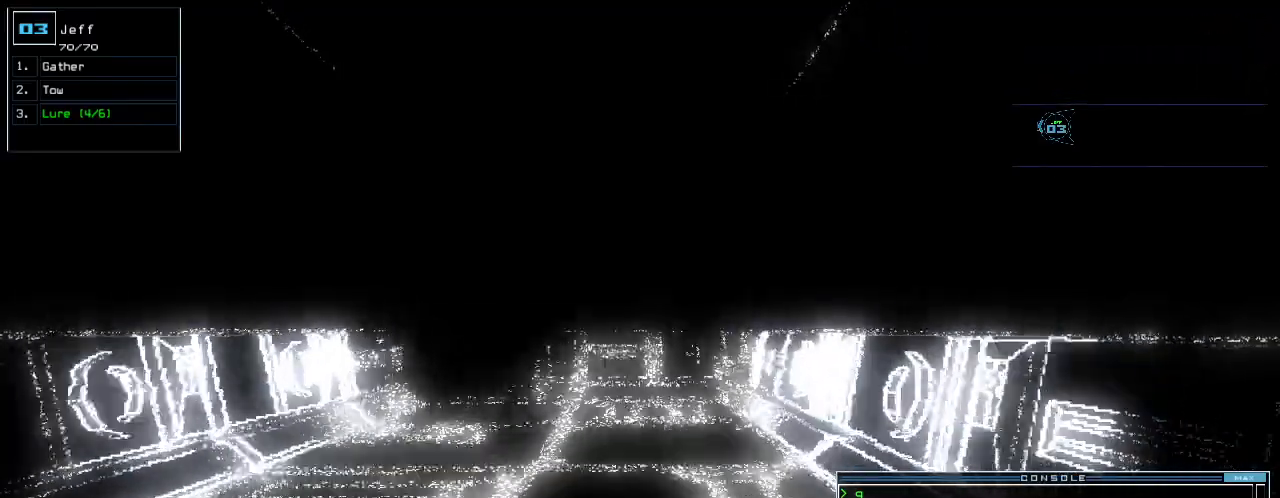
{"keys": ["up"], "events": []}
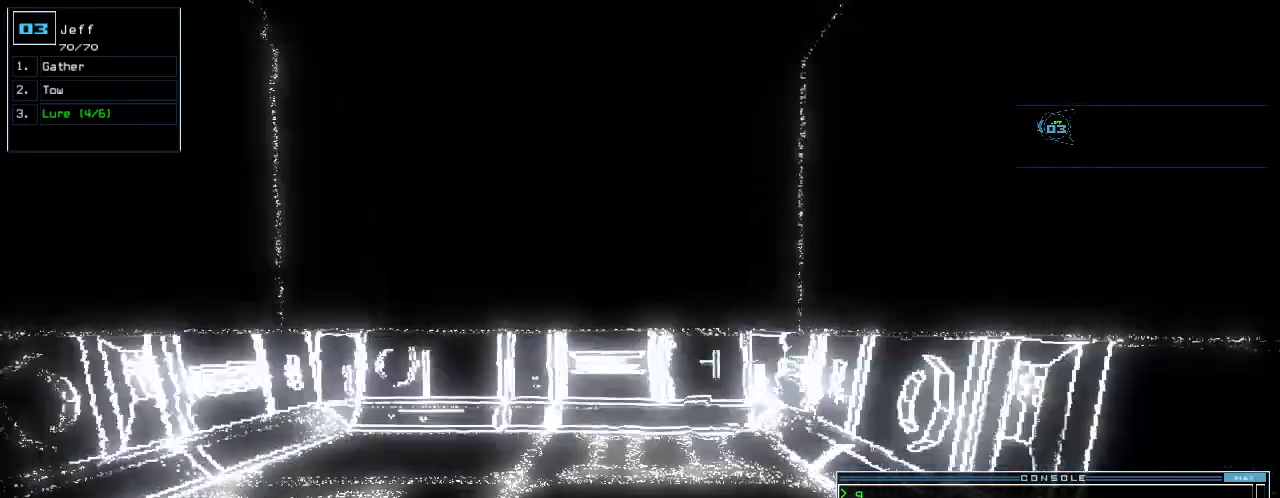
{"keys": ["left", "up"], "events": [[500, "left", "down"]]}
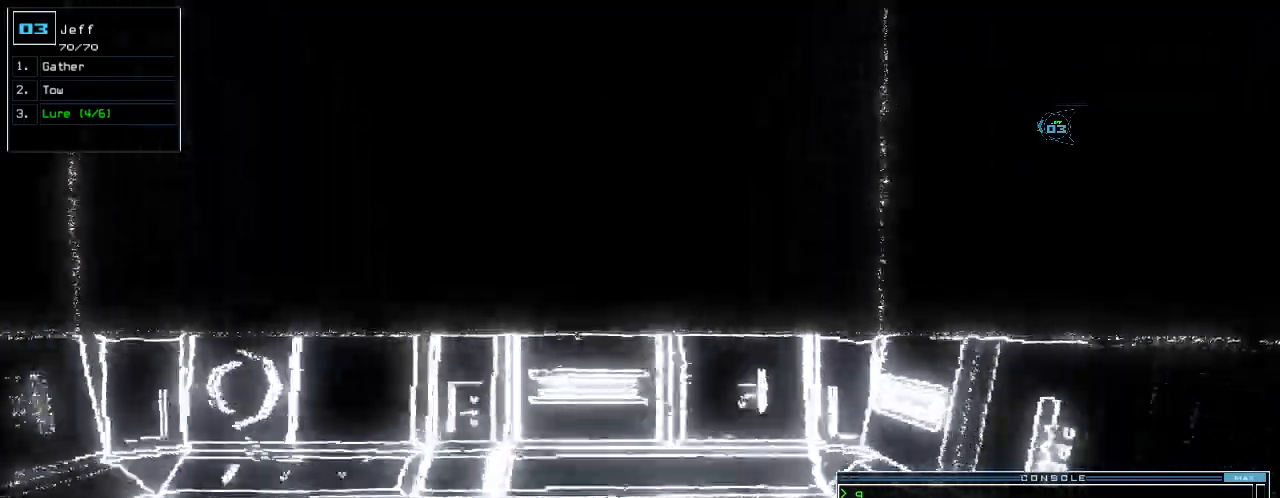
{"keys": ["left"], "events": [[220, "up", "up"]]}
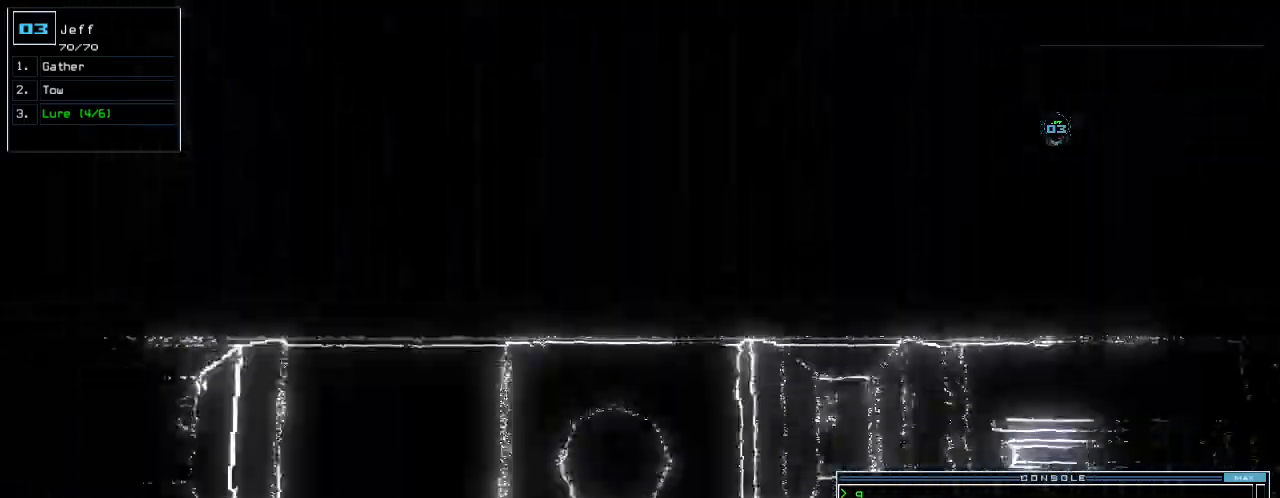
{"keys": ["up"], "events": [[60, "up", "down"], [480, "left", "up"]]}
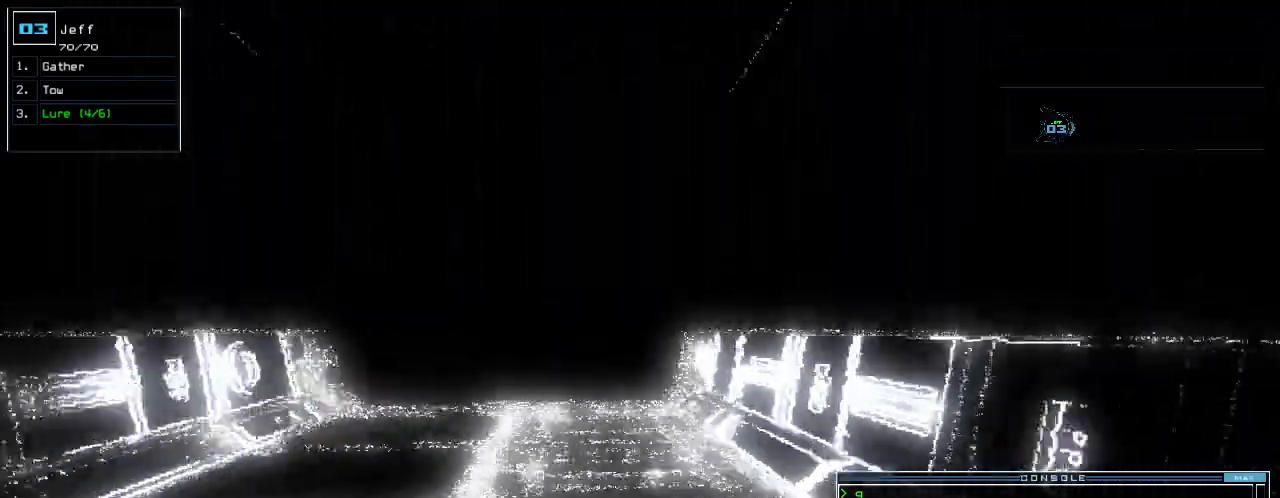
{"keys": ["up"], "events": [[300, "left", "down"], [340, "left", "up"]]}
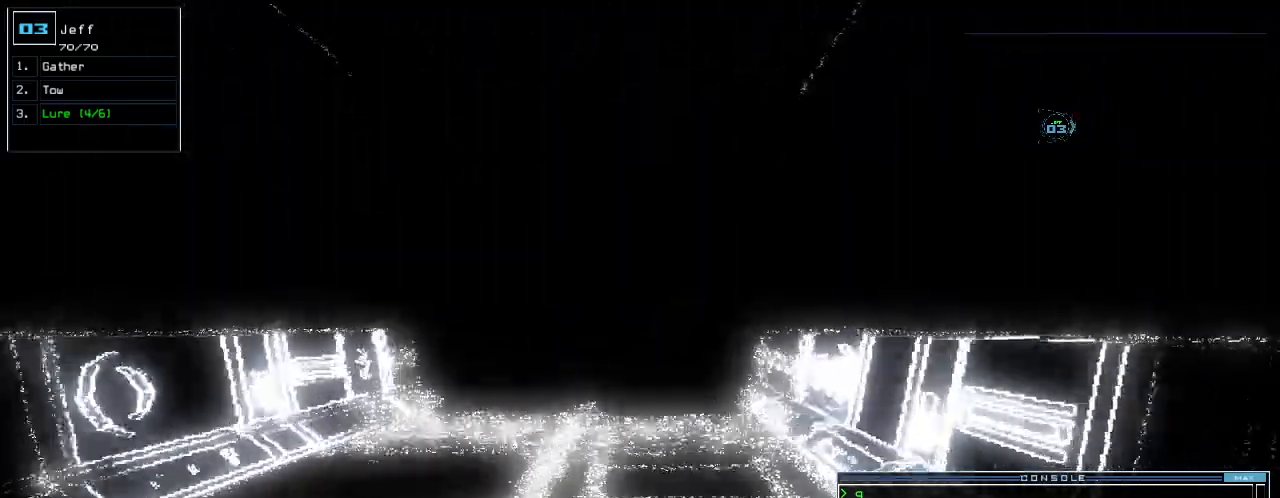
{"keys": ["up"], "events": []}
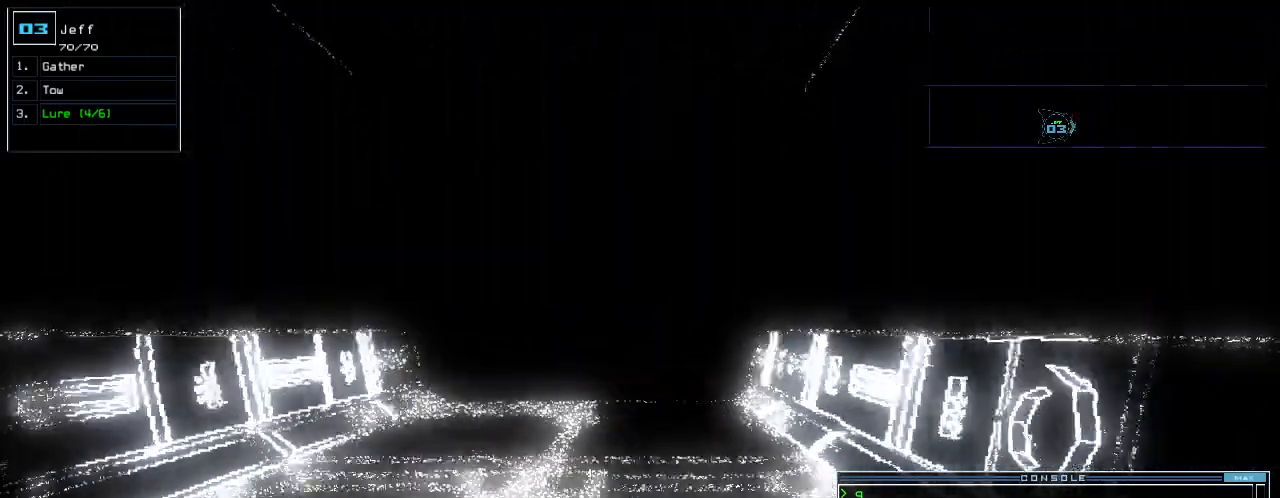
{"keys": [], "events": [[180, "space", "down"], [180, "up", "up"], [260, "space", "up"], [440, "d", "down"], [480, "d", "up"]]}
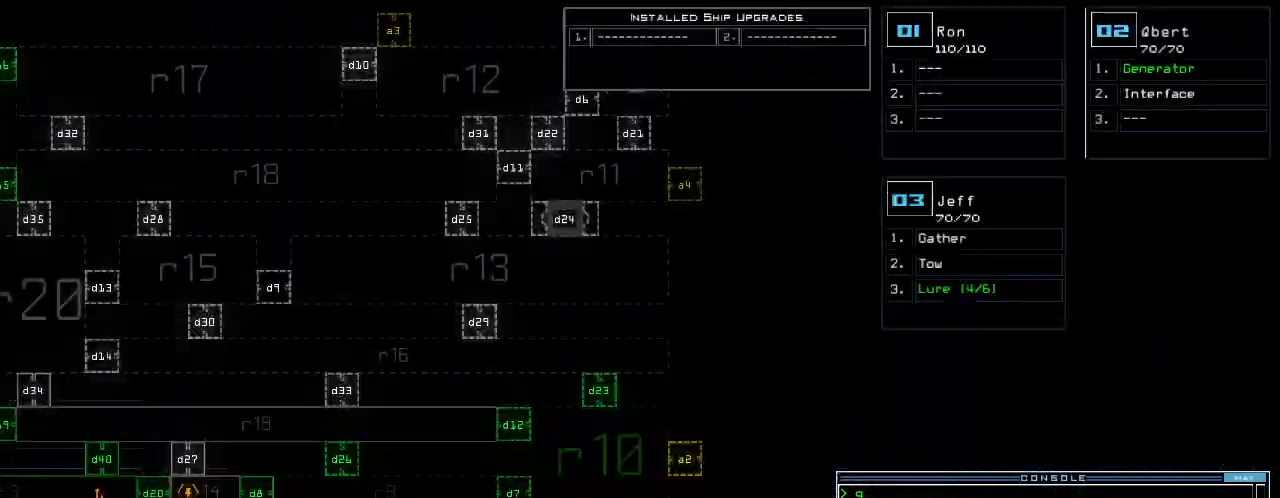
{"keys": [], "events": [[40, "d", "down"], [100, "space", "down"], [120, "d", "up"], [160, "a", "down"], [260, "space", "up"], [280, "a", "up"]]}
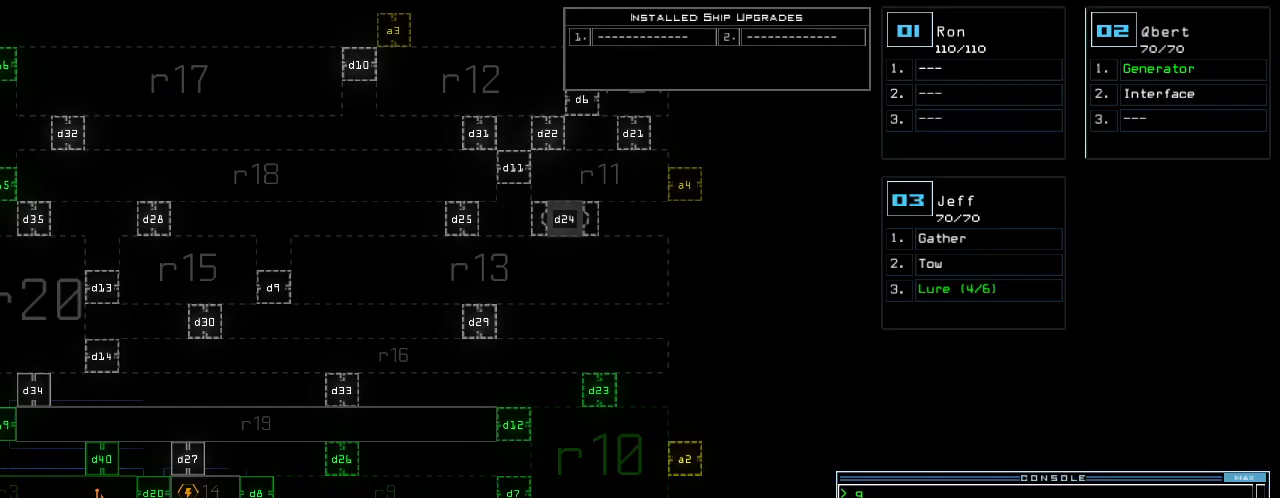
{"keys": [], "events": []}
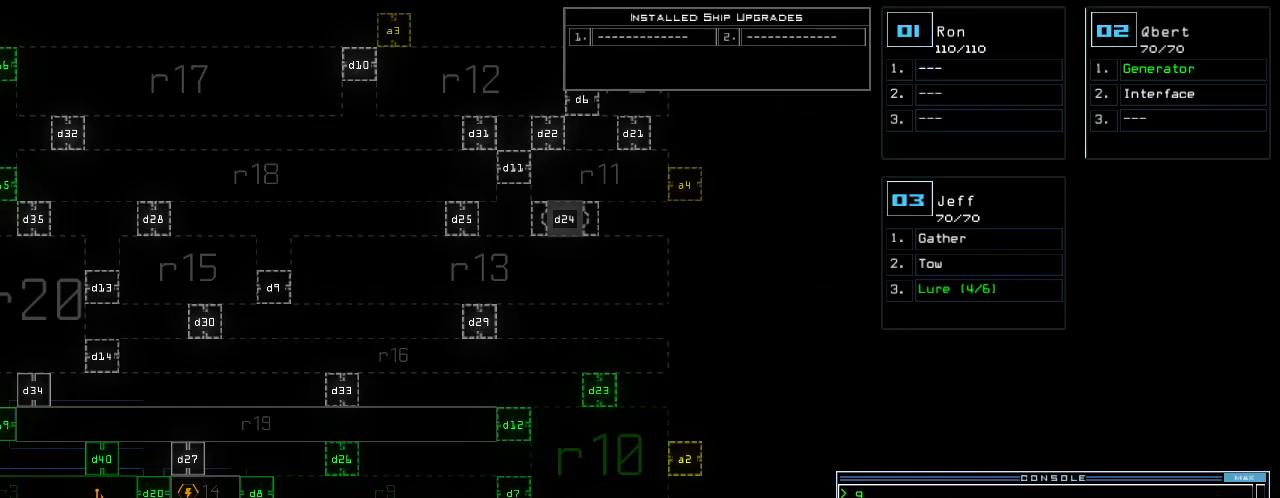
{"keys": ["up"], "events": [[60, "5", "down"], [120, "return", "down"], [140, "5", "up"], [180, "return", "up"], [320, "3", "down"], [360, "3", "up"], [360, "up", "down"]]}
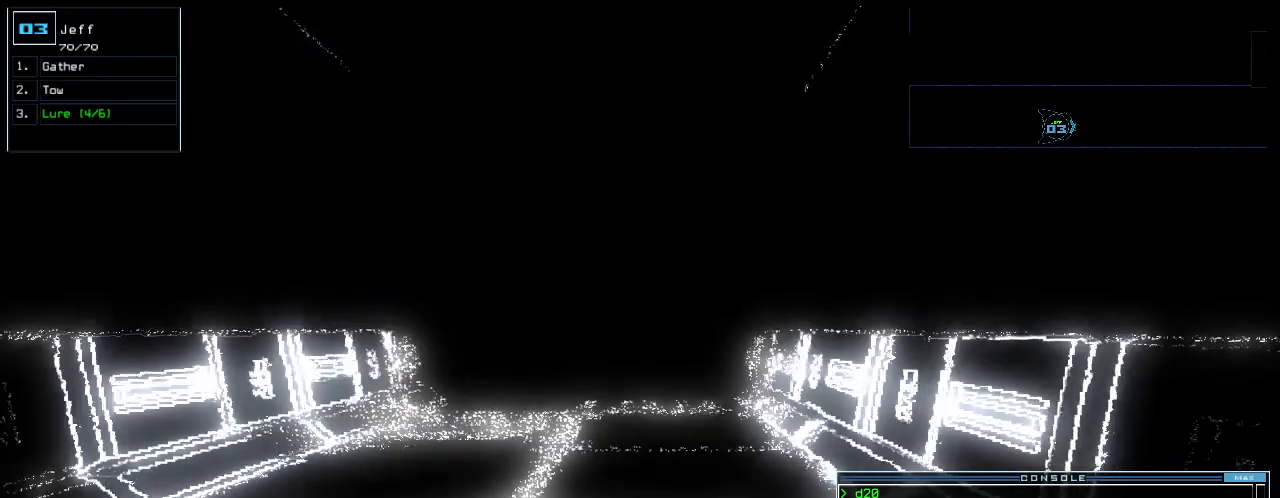
{"keys": ["up"], "events": []}
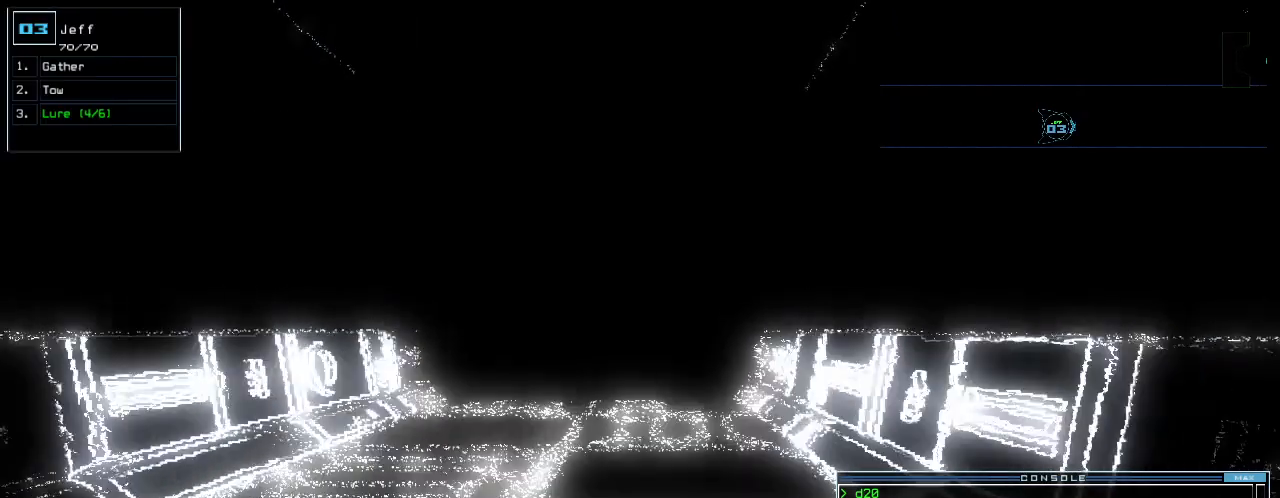
{"keys": [], "events": [[460, "up", "up"]]}
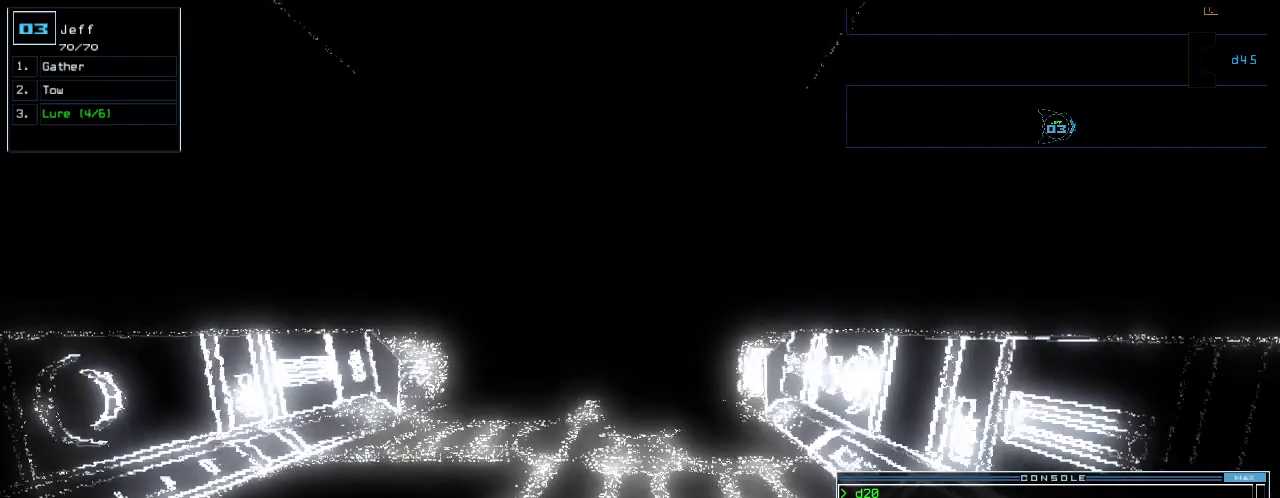
{"keys": [], "events": [[120, "1", "down"], [200, "1", "up"]]}
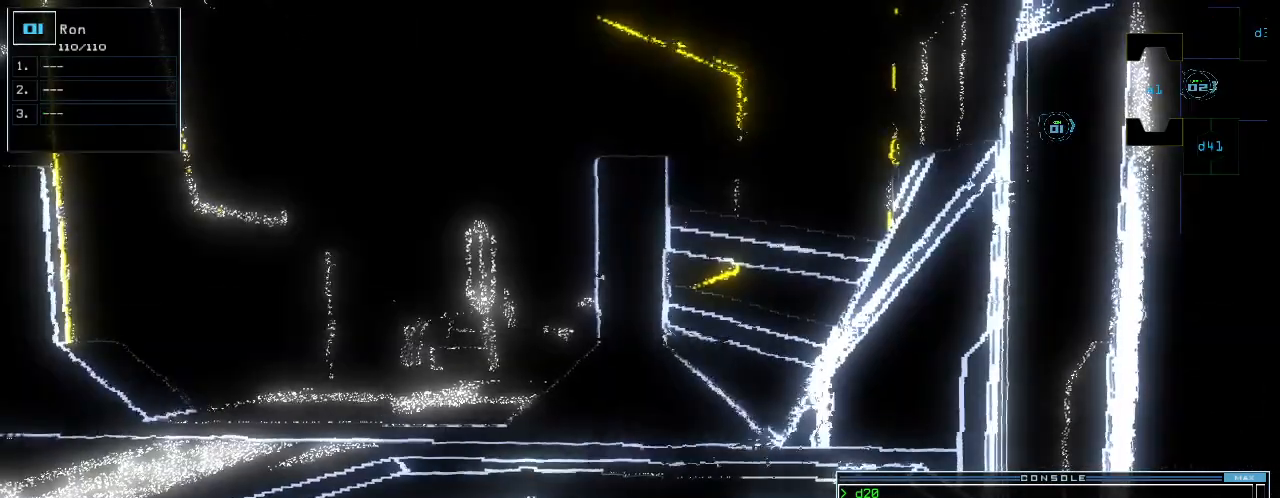
{"keys": [], "events": [[100, "space", "down"], [200, "space", "up"]]}
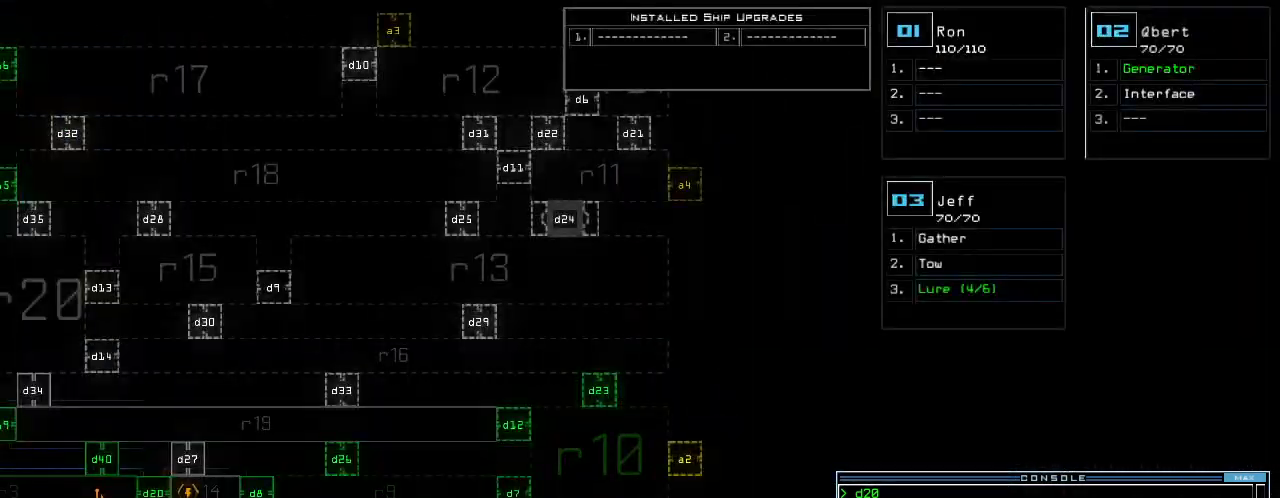
{"keys": ["left"], "events": [[40, "down", "down"], [220, "down", "up"], [220, "left", "down"]]}
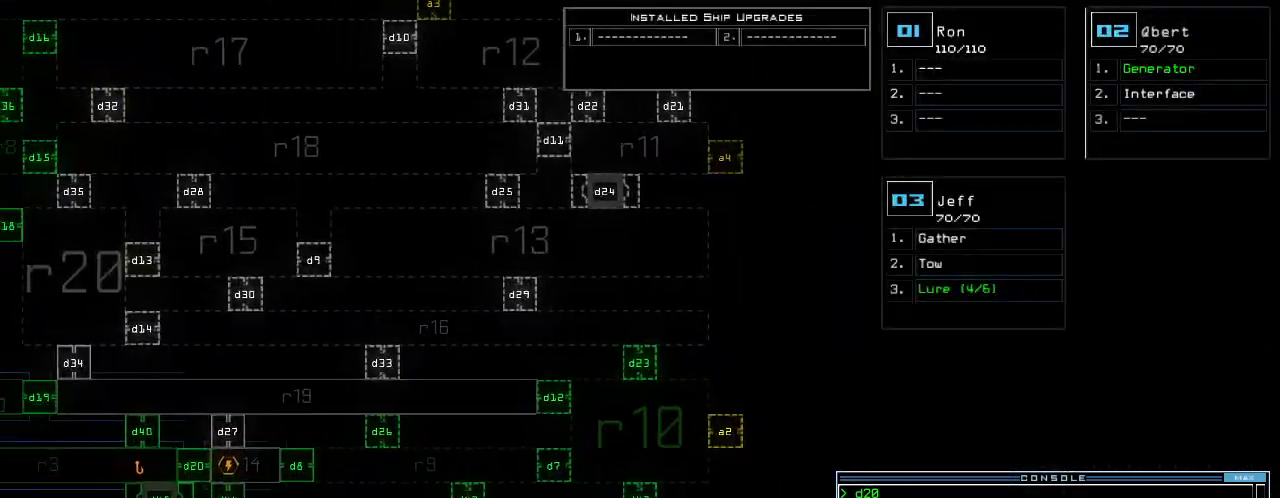
{"keys": ["left"], "events": []}
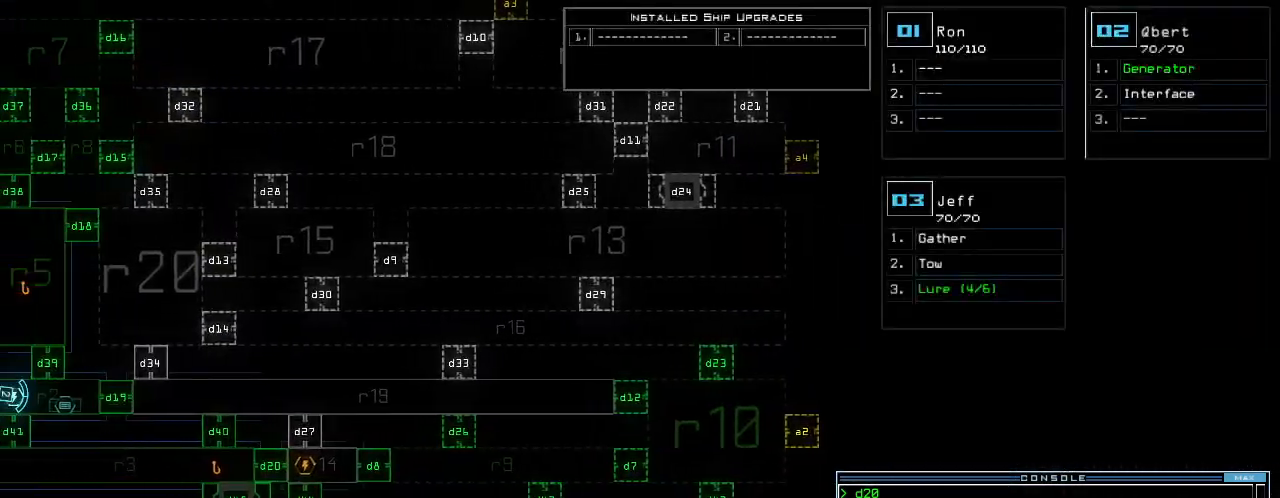
{"keys": ["left"], "events": []}
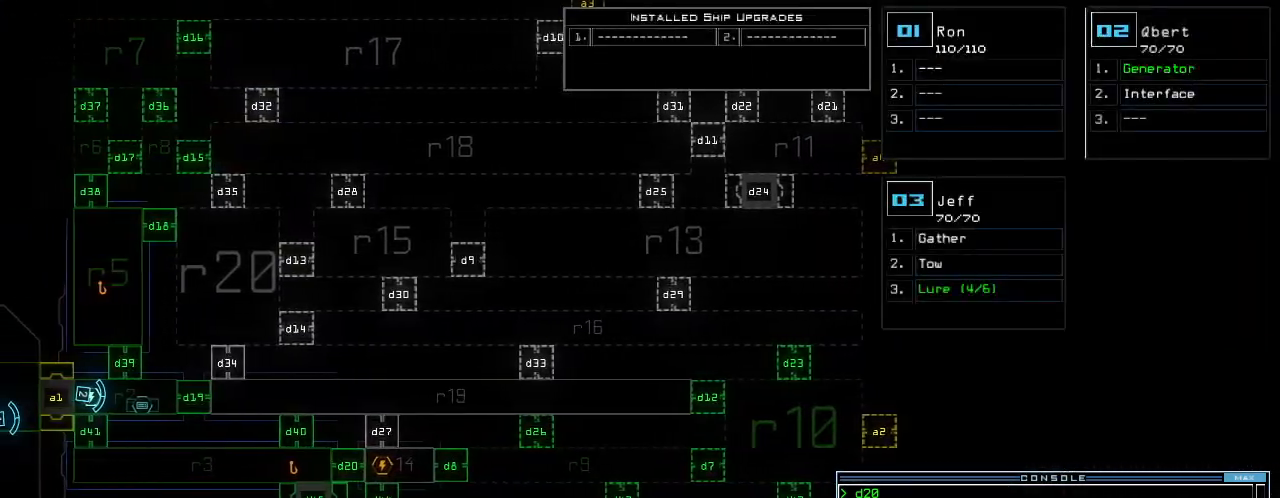
{"keys": [], "events": [[440, "left", "up"]]}
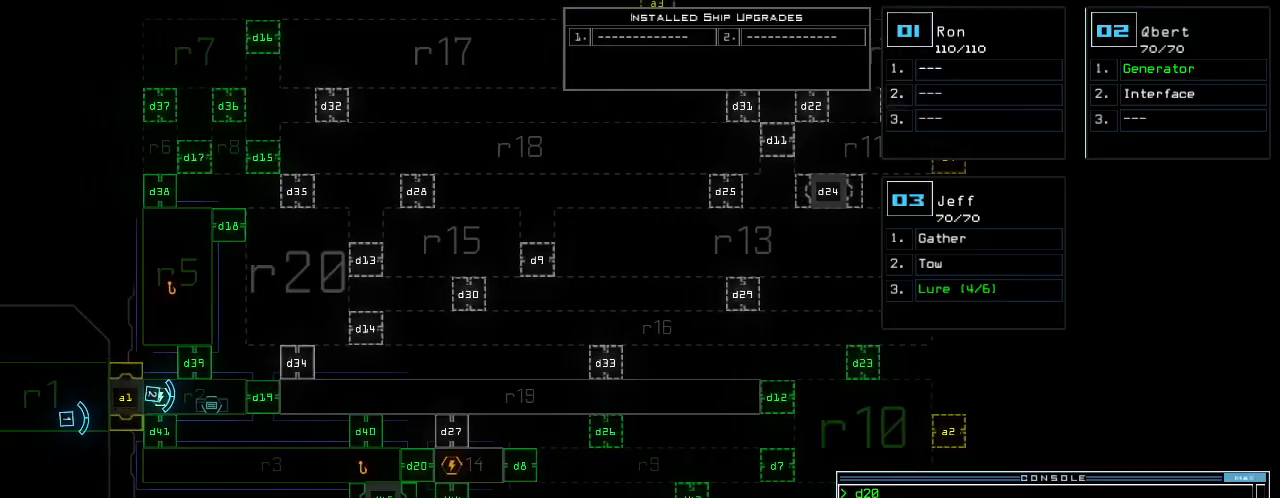
{"keys": [], "events": [[20, "2", "down"], [60, "up", "down"], [100, "2", "up"], [440, "up", "up"]]}
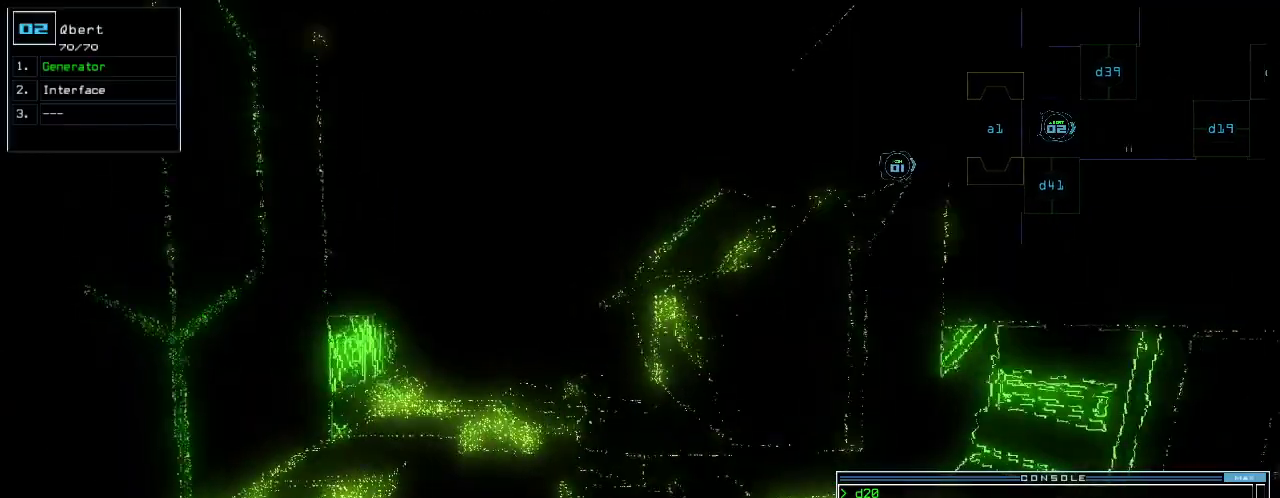
{"keys": ["space"], "events": [[480, "space", "down"]]}
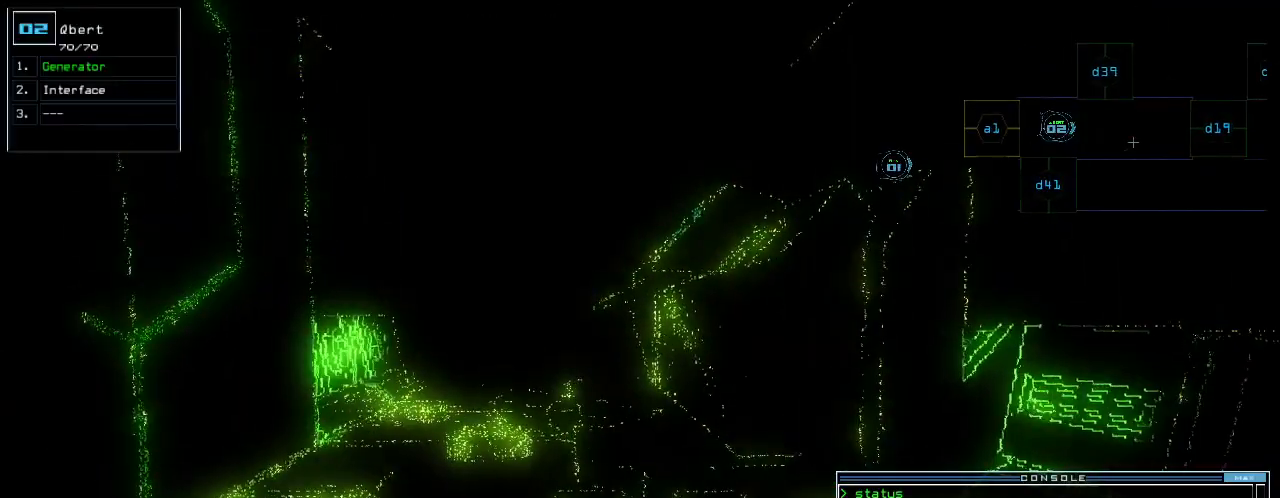
{"keys": ["ctrl_l"], "events": [[80, "space", "up"], [320, "ctrl_l", "down"], [380, "up", "down"], [480, "up", "up"]]}